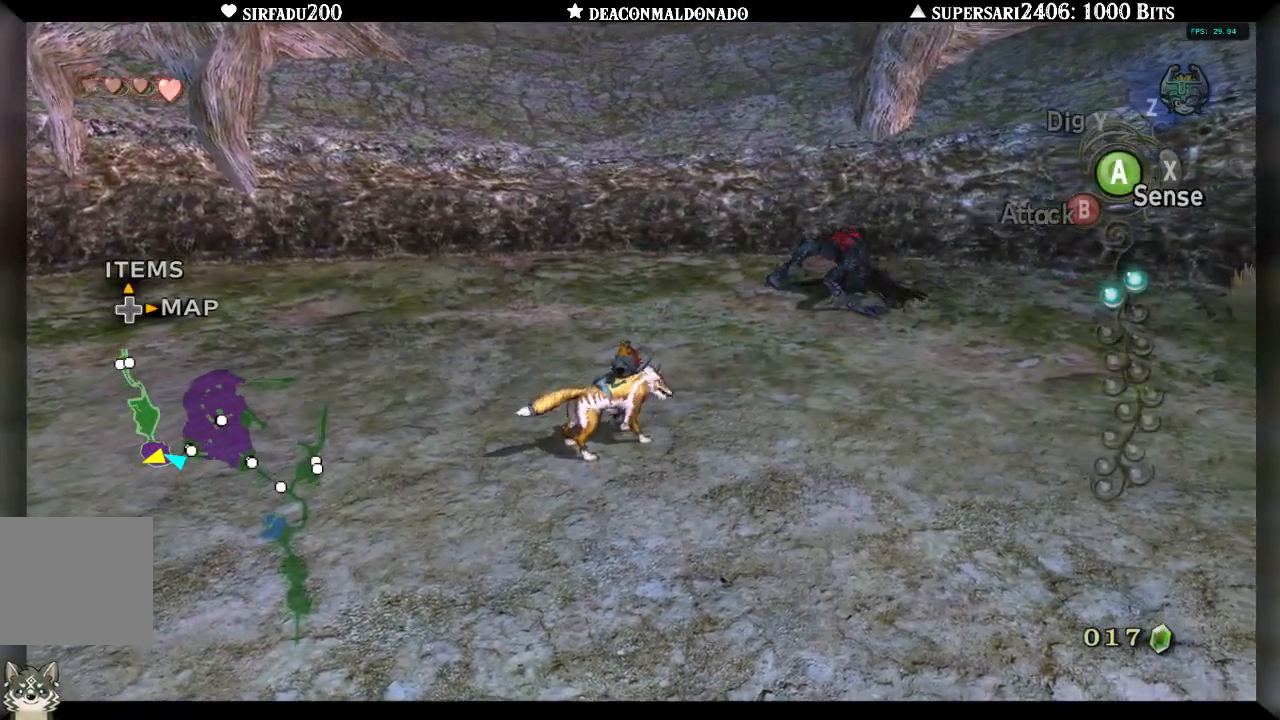
Gameplay with a controller (Nintendo layout); each line is a JSON object with the inputs held at the frame after it. "events" lists button and stick changes between this image and that frame as [ms after this image, input, new state], when the widget could be followed in between. Not read: L3 R3.
{"buttons": [], "left_stick": "up", "right_stick": "center", "events": [[50, "A", "up"], [117, "A", "down"], [183, "A", "up"], [483, "left_stick", "up"]]}
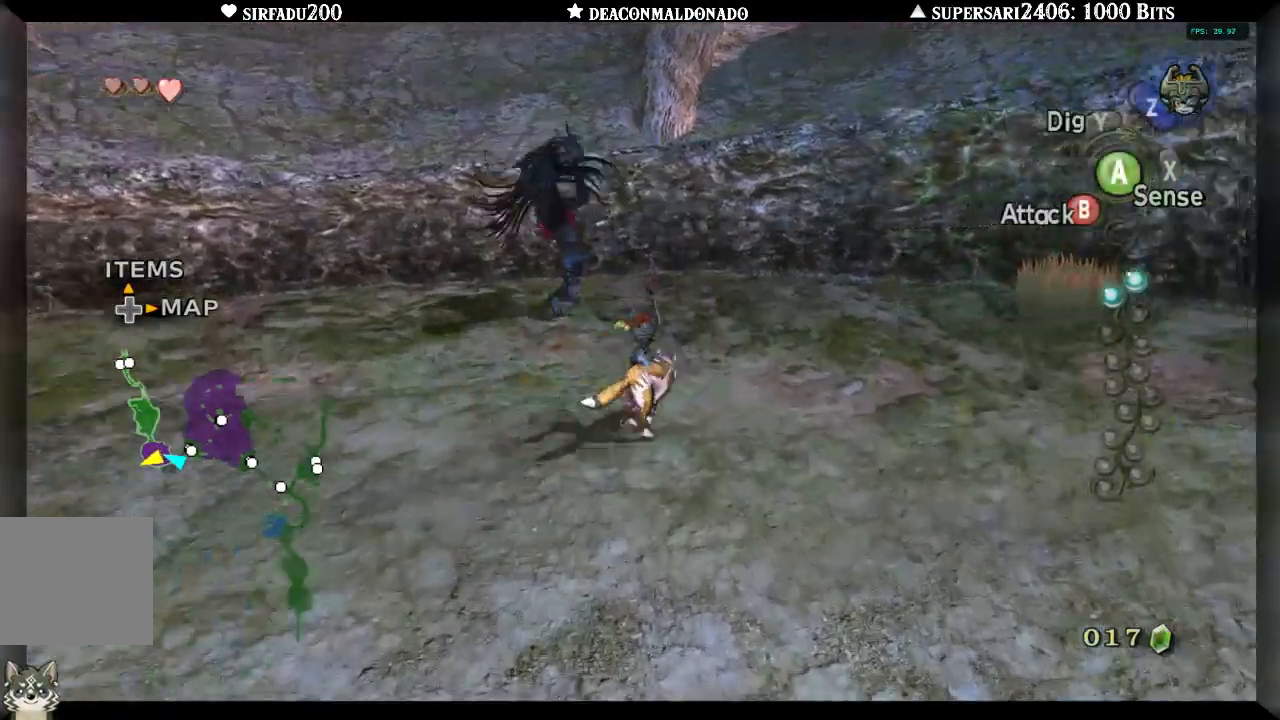
{"buttons": ["B"], "left_stick": "up", "right_stick": "center", "events": [[267, "B", "down"]]}
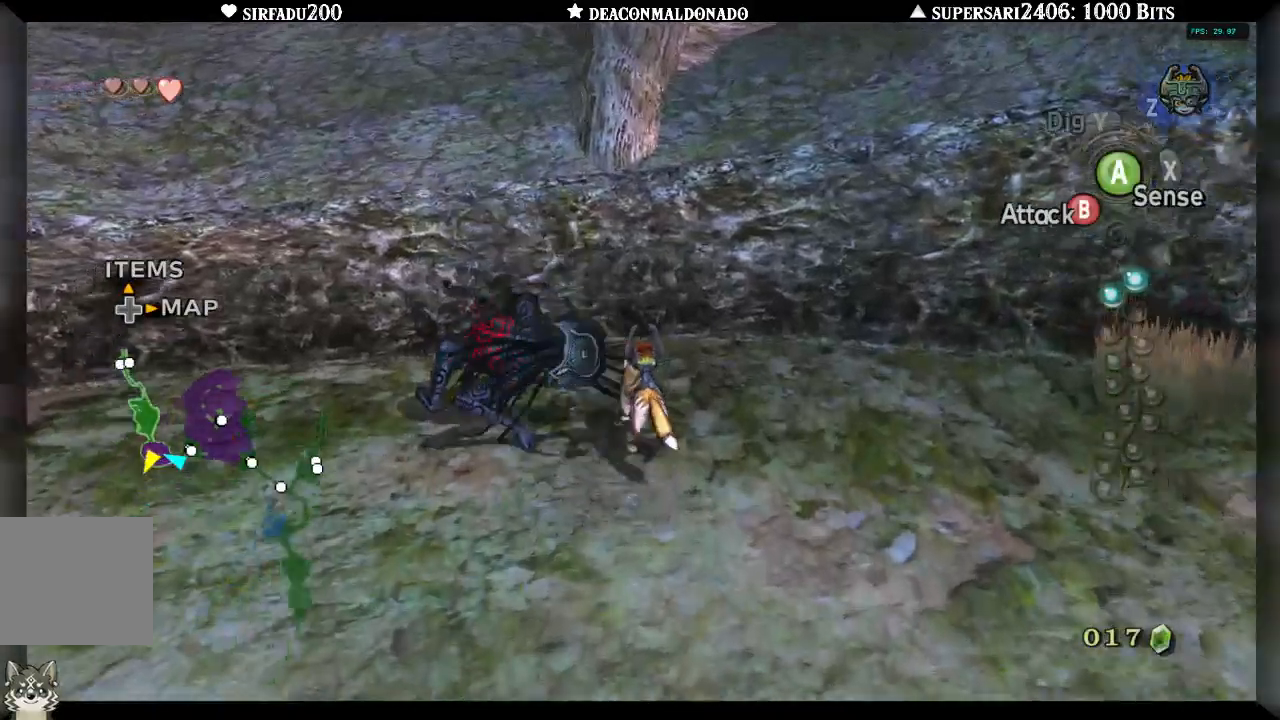
{"buttons": ["B"], "left_stick": "down-left", "right_stick": "center", "events": [[17, "left_stick", "up-left"], [117, "left_stick", "center"], [467, "left_stick", "down-left"]]}
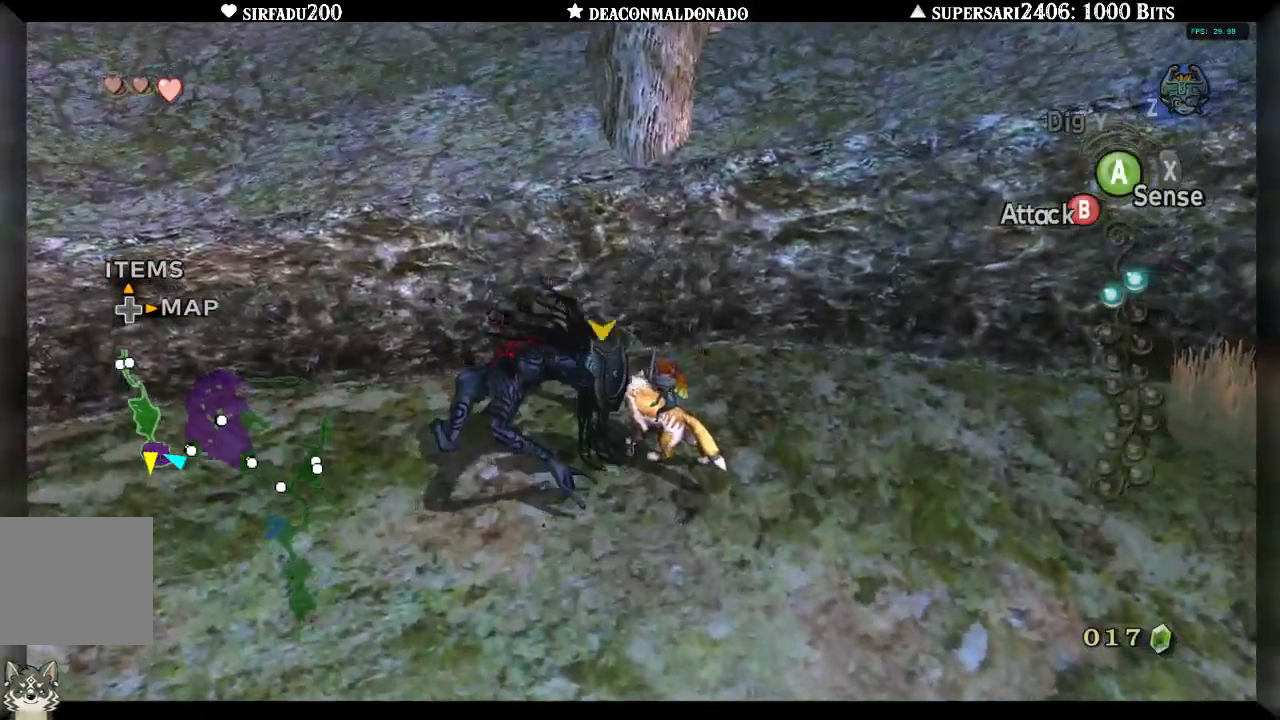
{"buttons": ["B"], "left_stick": "down-left", "right_stick": "center", "events": [[267, "left_stick", "left"], [400, "left_stick", "down-left"]]}
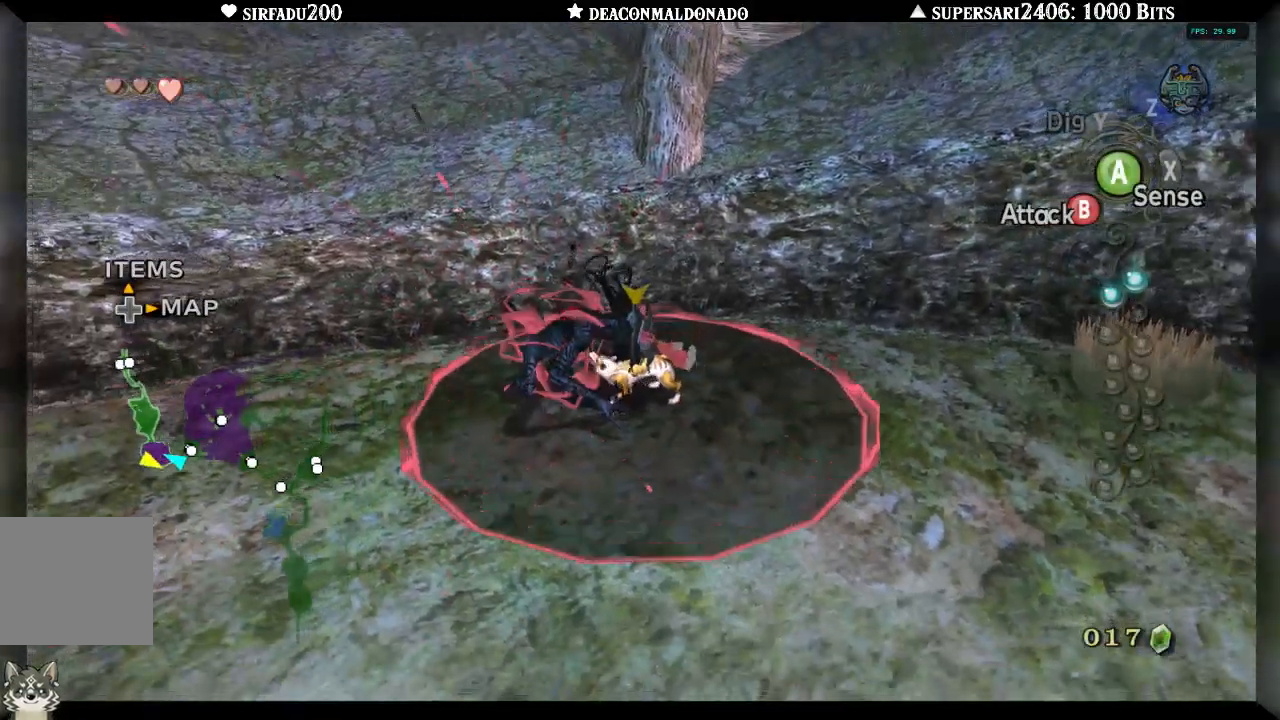
{"buttons": ["B"], "left_stick": "down", "right_stick": "center", "events": [[67, "left_stick", "down-right"], [150, "left_stick", "center"], [450, "left_stick", "down"]]}
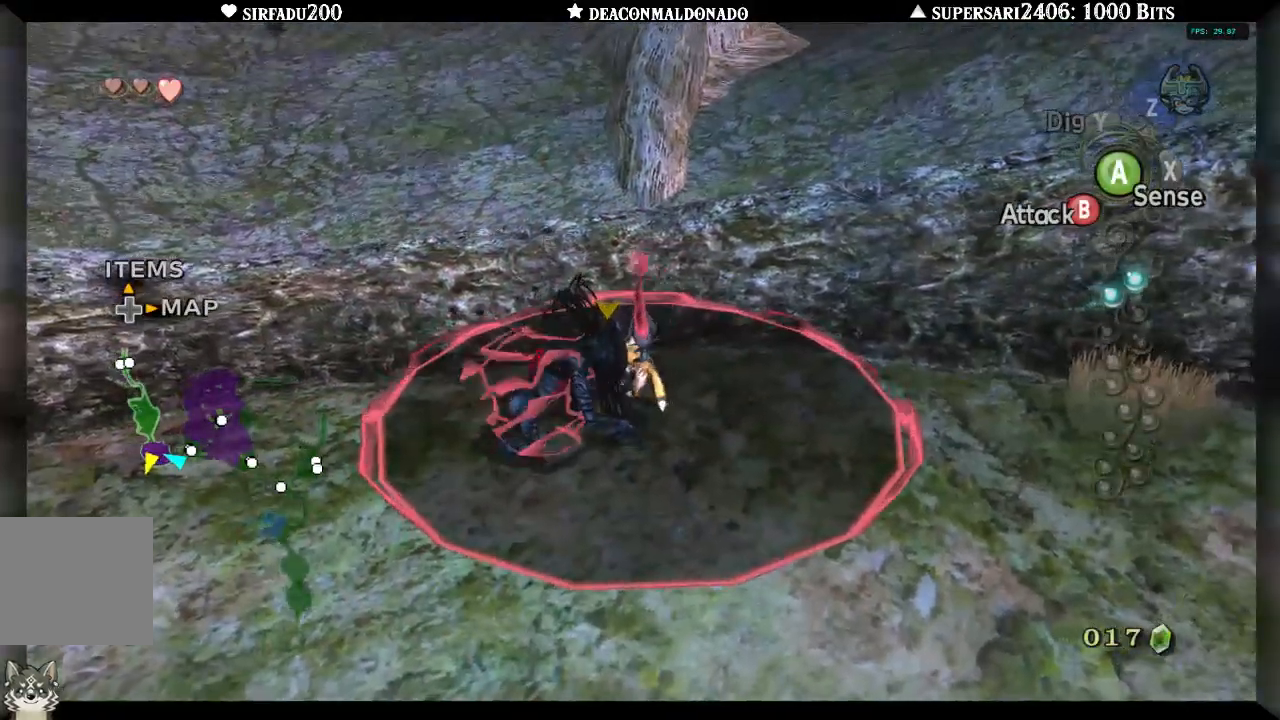
{"buttons": ["B"], "left_stick": "down", "right_stick": "center", "events": []}
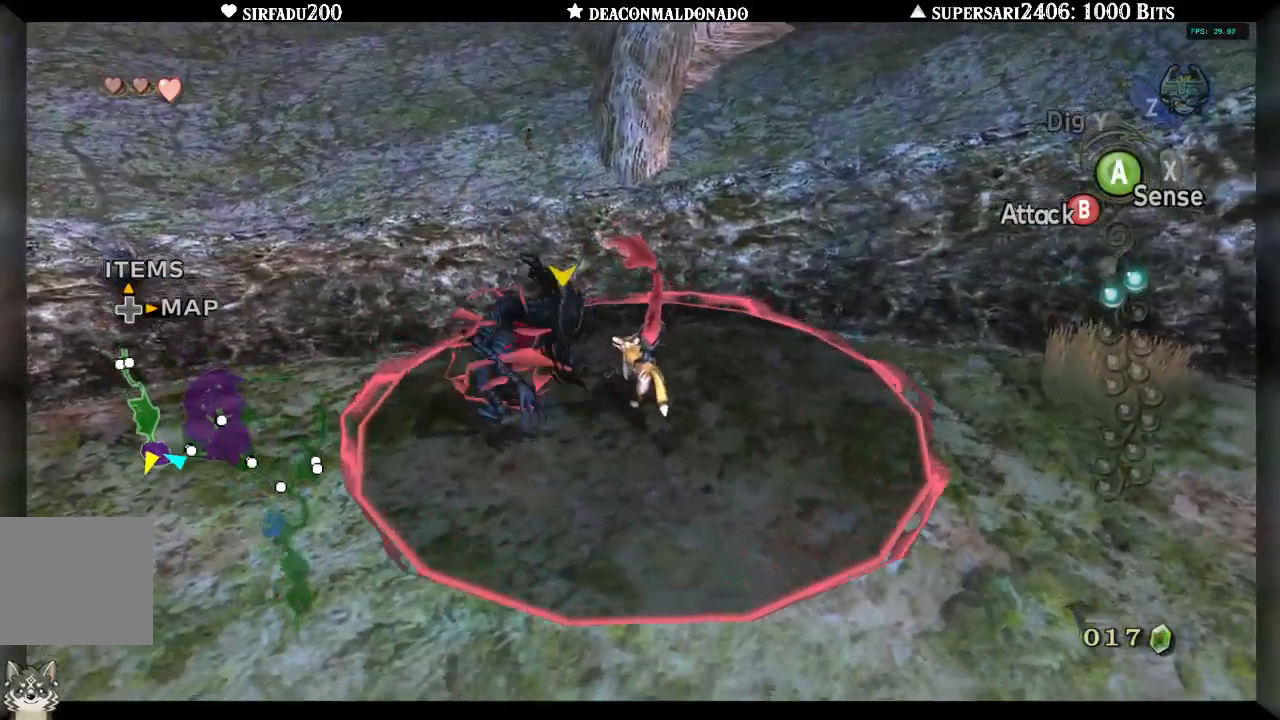
{"buttons": ["DPAD_UP"], "left_stick": "up", "right_stick": "center", "events": [[300, "left_stick", "left"], [350, "left_stick", "up-left"], [417, "DPAD_UP", "down"], [450, "B", "up"], [467, "left_stick", "up"]]}
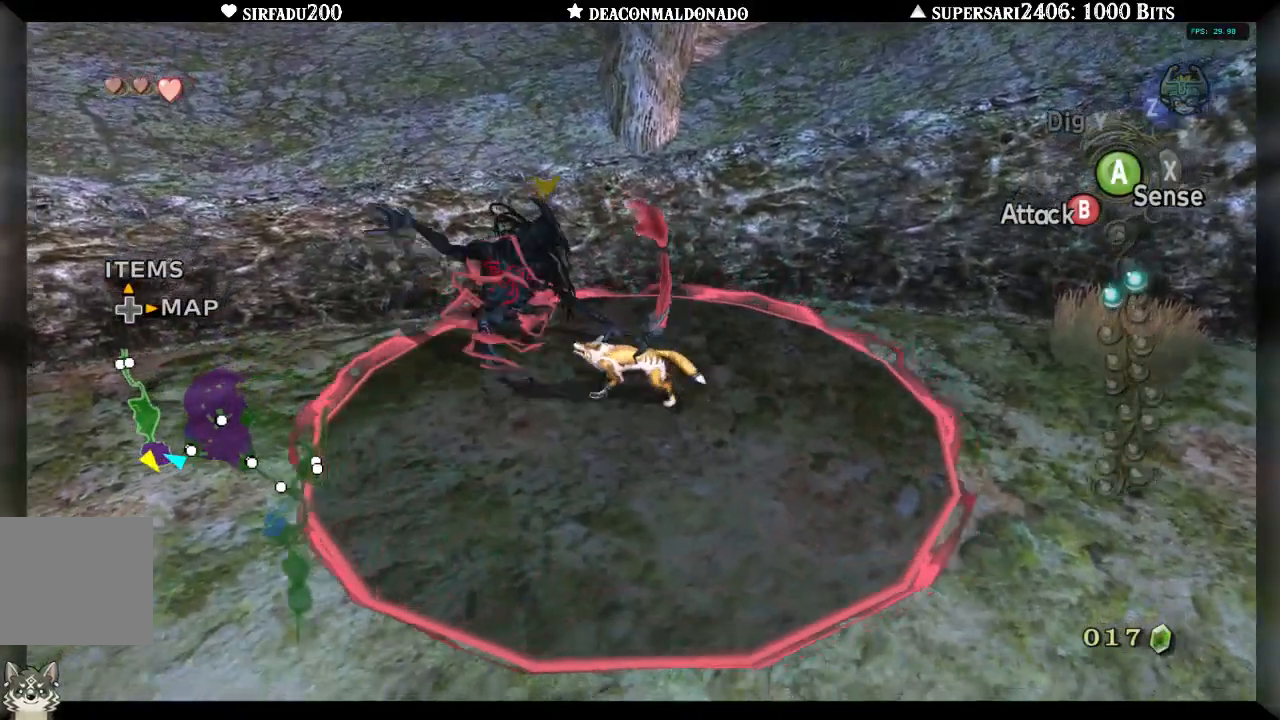
{"buttons": [], "left_stick": "up", "right_stick": "center", "events": [[150, "DPAD_UP", "up"]]}
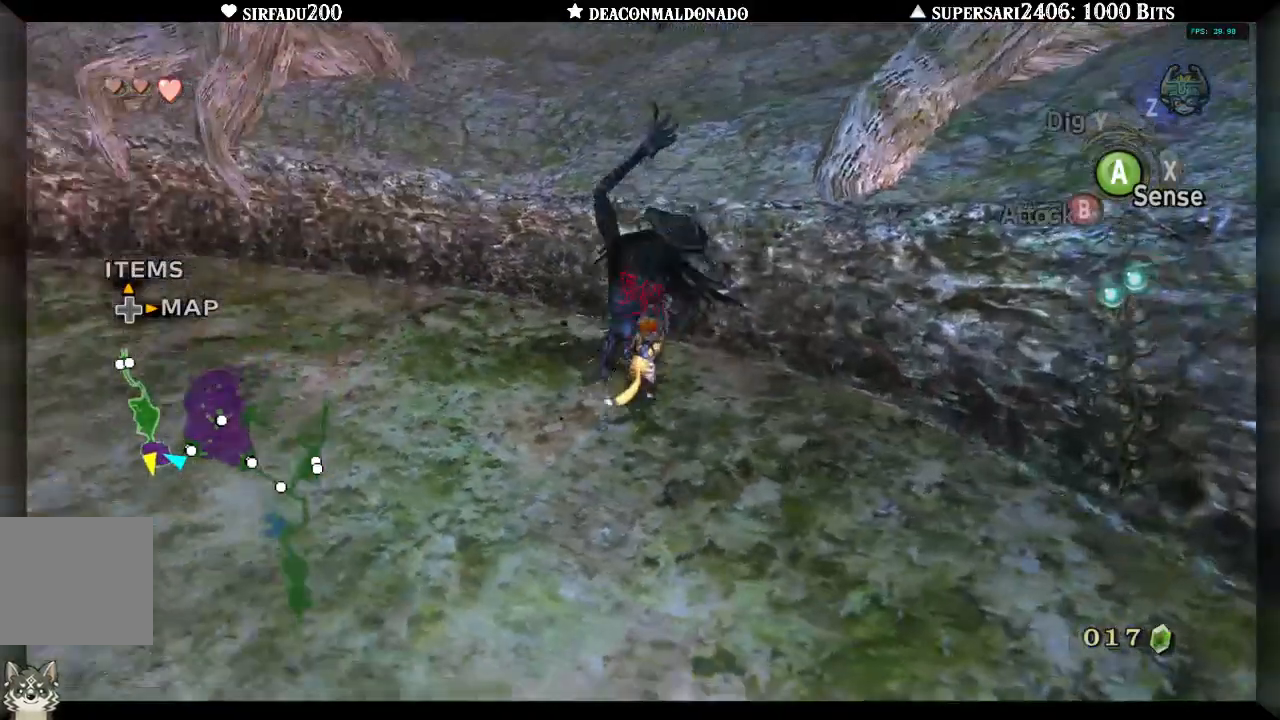
{"buttons": ["A"], "left_stick": "left", "right_stick": "center", "events": [[183, "left_stick", "up-left"], [283, "left_stick", "left"], [450, "A", "down"]]}
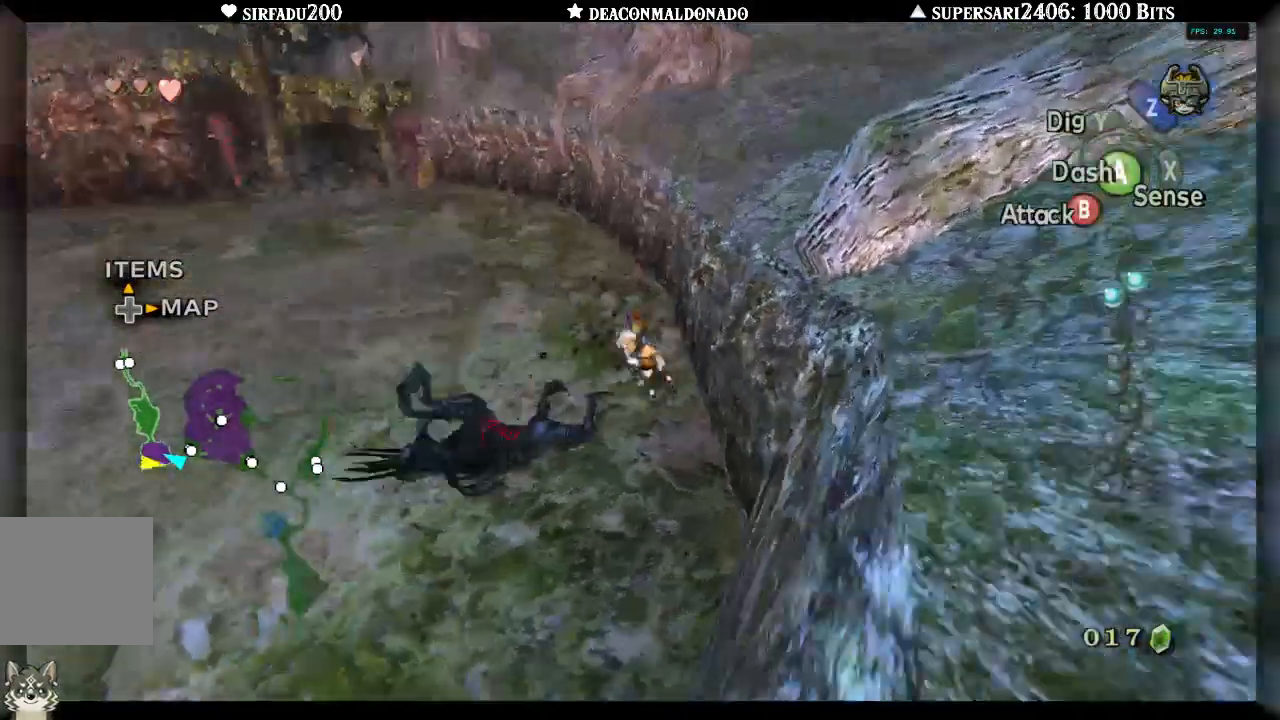
{"buttons": [], "left_stick": "up-left", "right_stick": "center", "events": [[17, "A", "up"], [83, "A", "down"], [150, "left_stick", "up-left"], [183, "A", "up"], [233, "A", "down"], [317, "A", "up"]]}
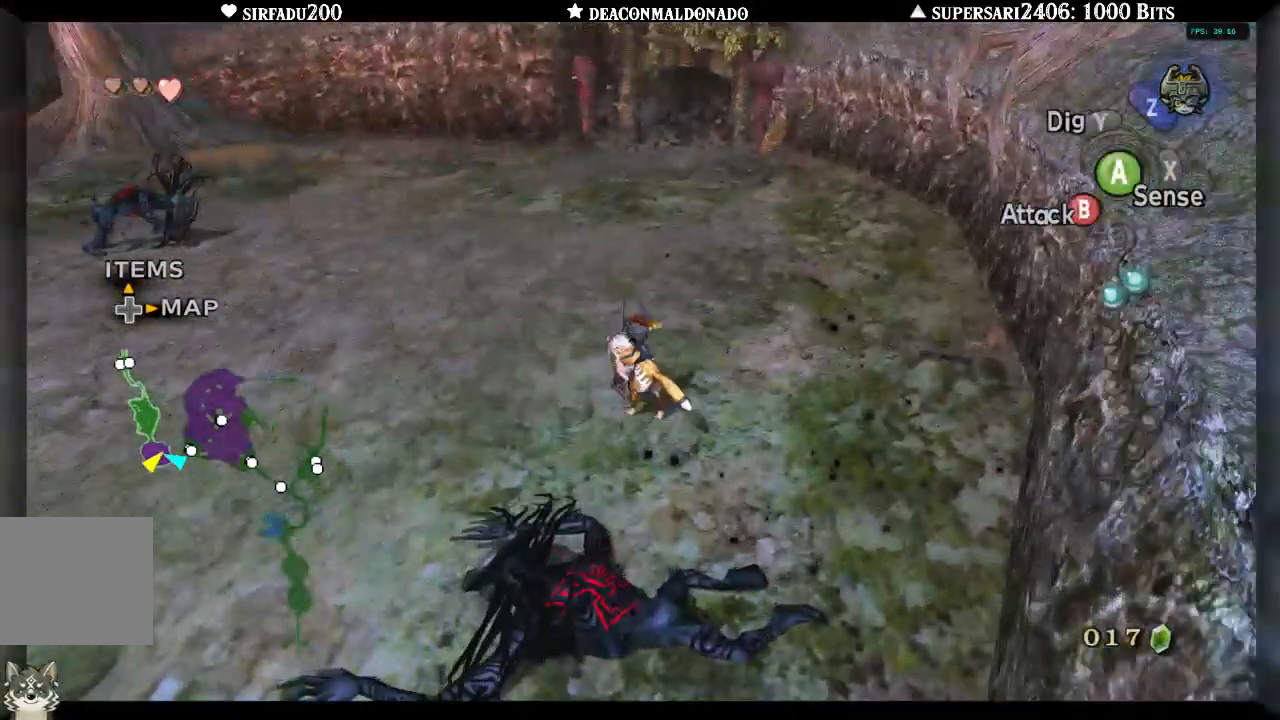
{"buttons": [], "left_stick": "up-left", "right_stick": "center", "events": []}
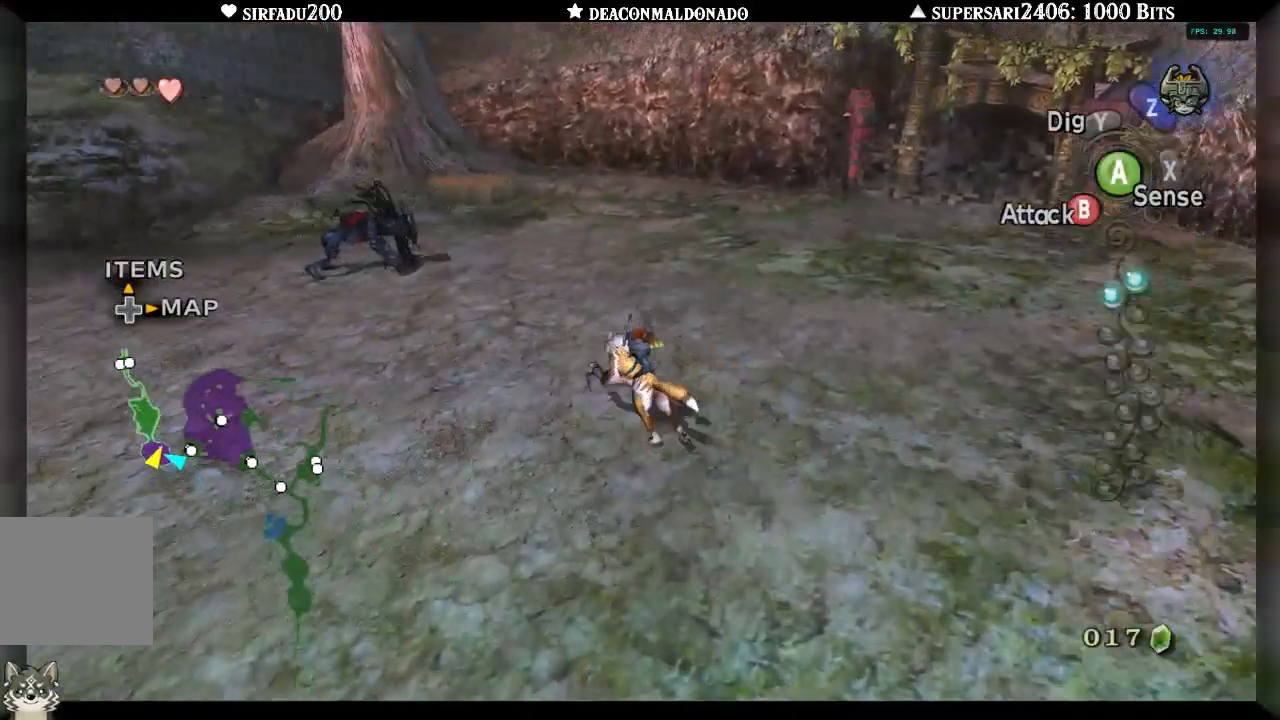
{"buttons": ["B"], "left_stick": "up-left", "right_stick": "center", "events": [[333, "B", "down"]]}
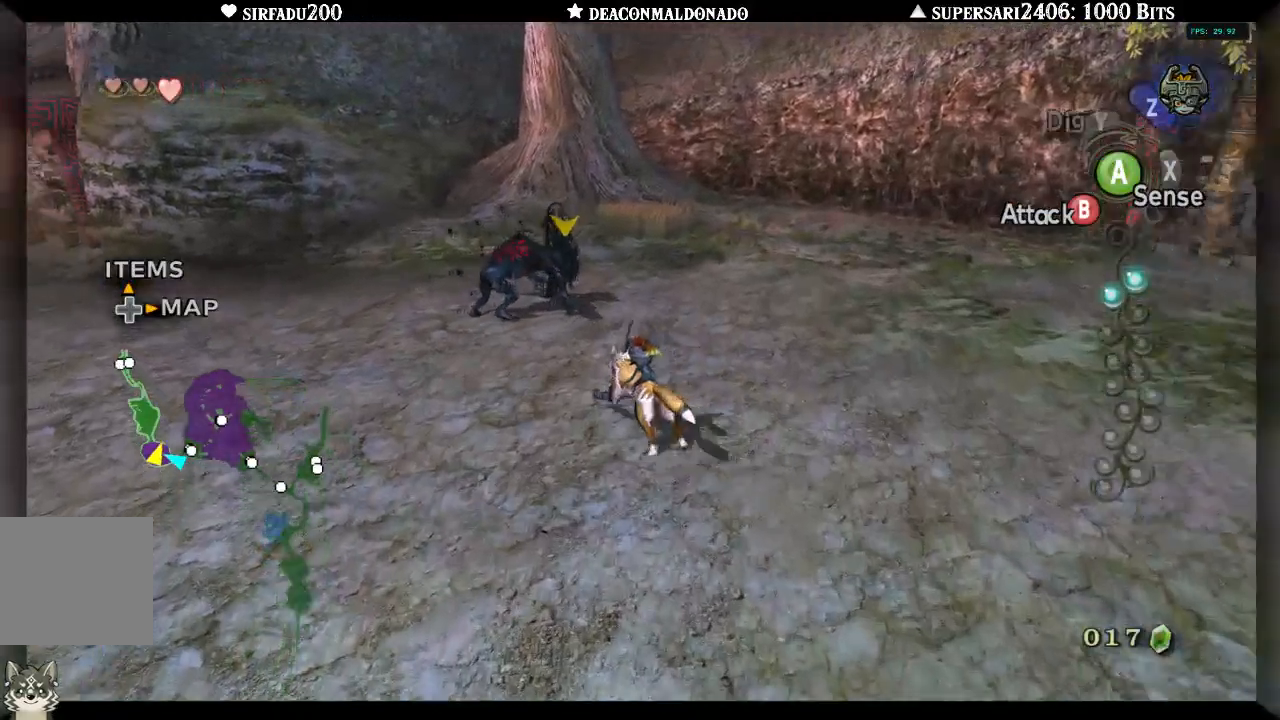
{"buttons": ["B"], "left_stick": "up", "right_stick": "center", "events": [[50, "left_stick", "up"]]}
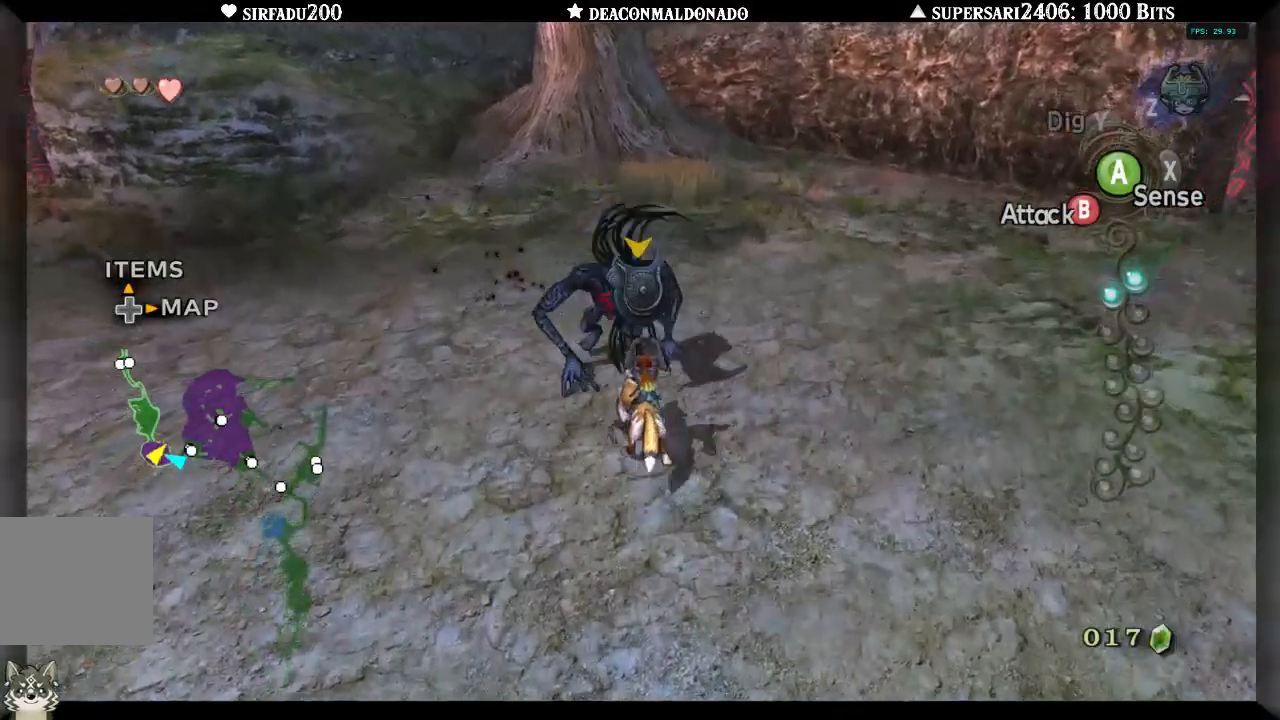
{"buttons": [], "left_stick": "down-left", "right_stick": "left", "events": [[350, "B", "up"], [367, "left_stick", "up-left"], [483, "left_stick", "down-left"], [500, "right_stick", "left"]]}
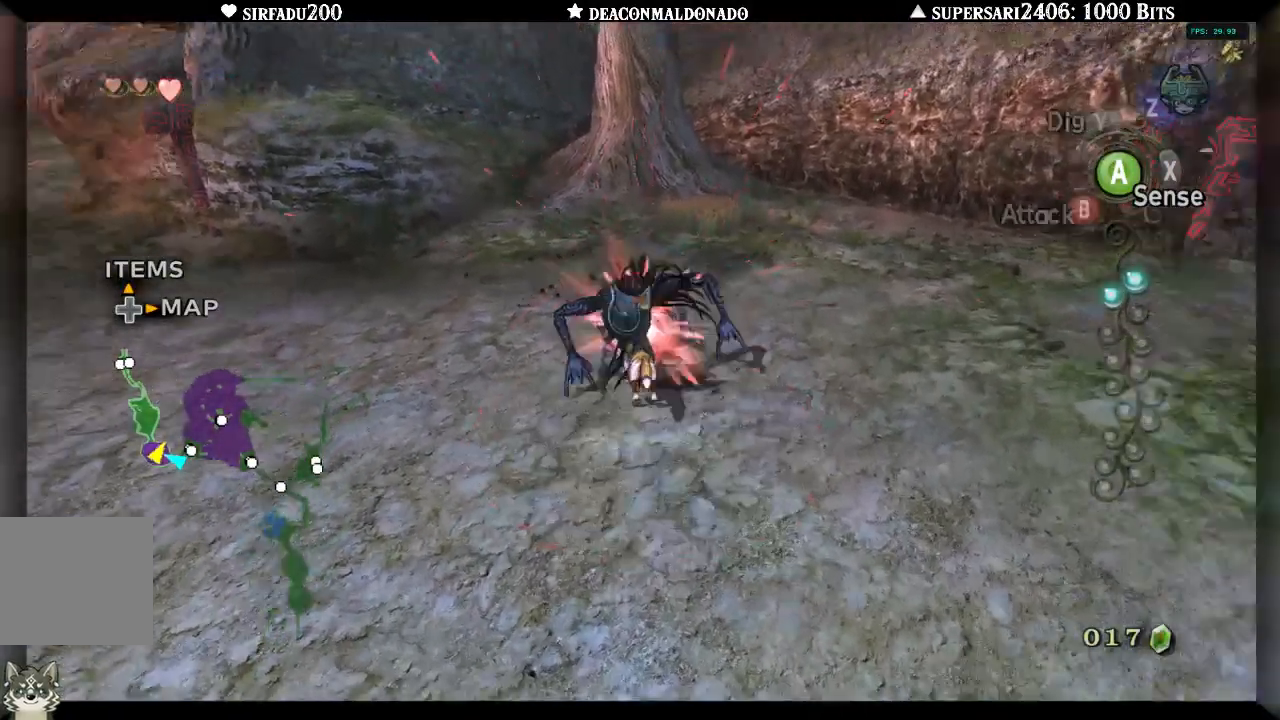
{"buttons": [], "left_stick": "left", "right_stick": "left", "events": [[33, "left_stick", "center"], [217, "left_stick", "left"], [417, "A", "down"], [500, "A", "up"]]}
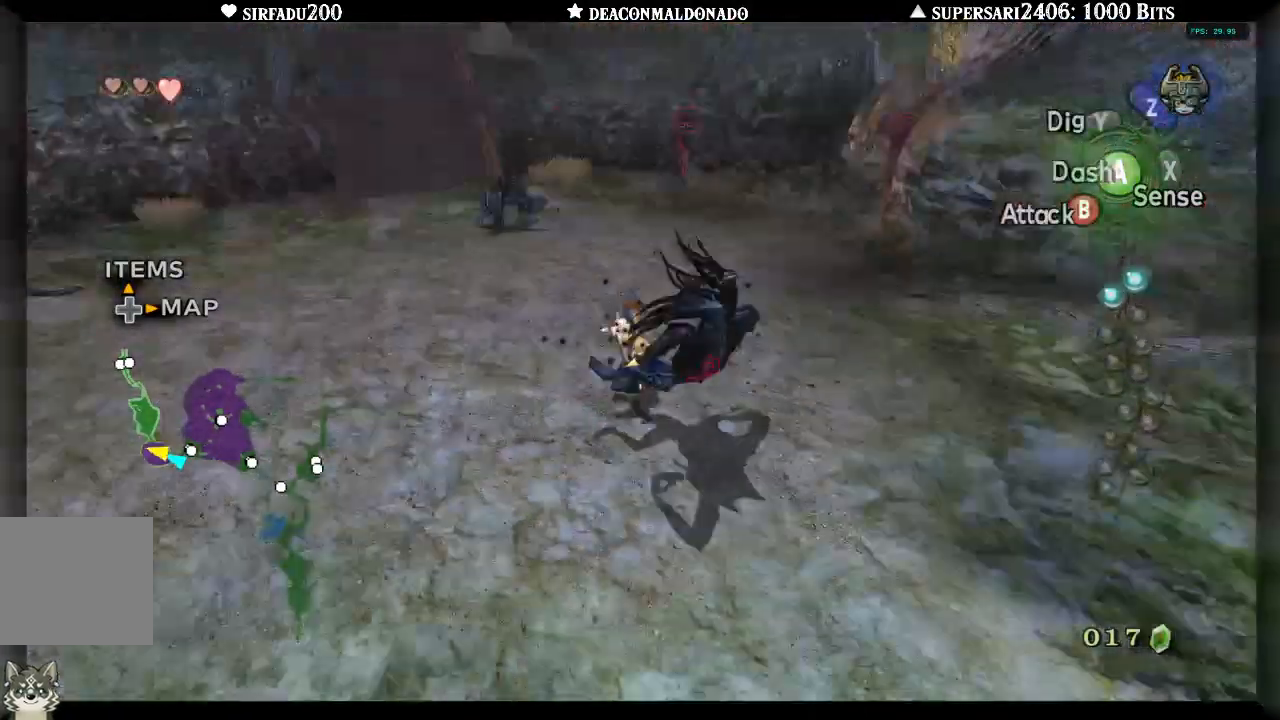
{"buttons": [], "left_stick": "up", "right_stick": "center", "events": [[17, "right_stick", "center"], [83, "A", "down"], [167, "A", "up"], [267, "A", "down"], [333, "left_stick", "up"], [350, "A", "up"]]}
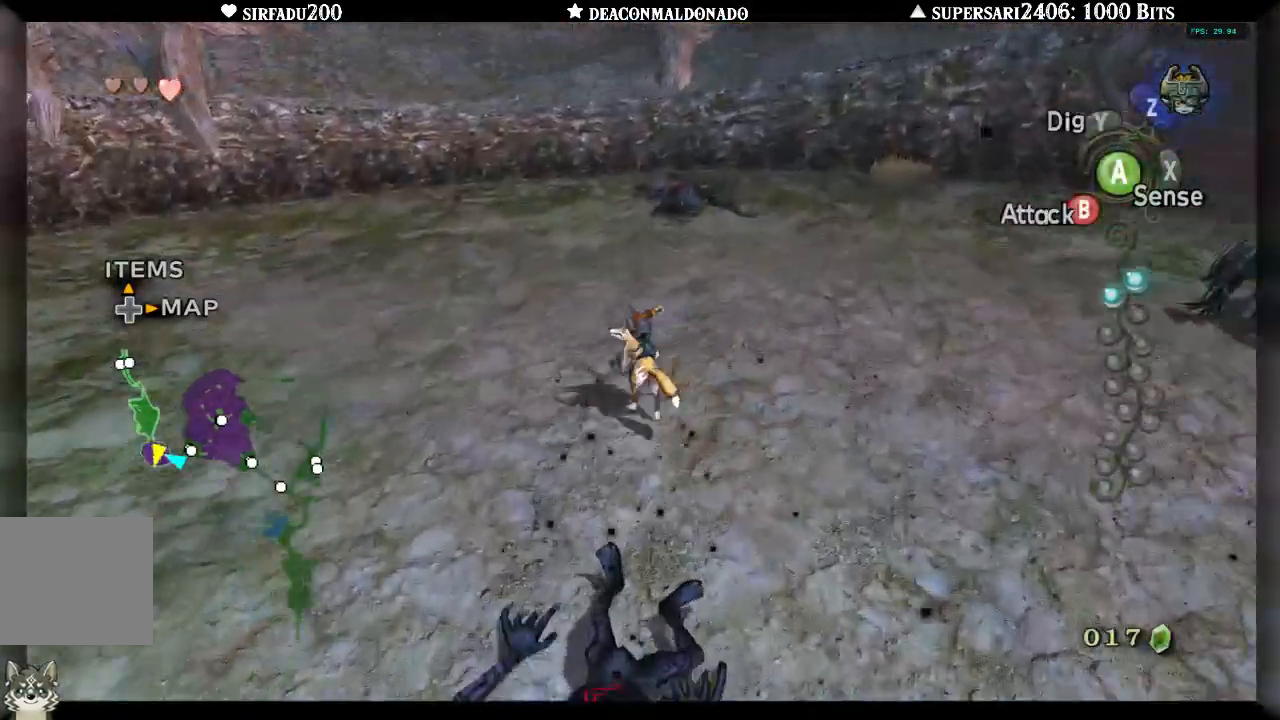
{"buttons": [], "left_stick": "up-right", "right_stick": "center", "events": [[133, "left_stick", "up-right"]]}
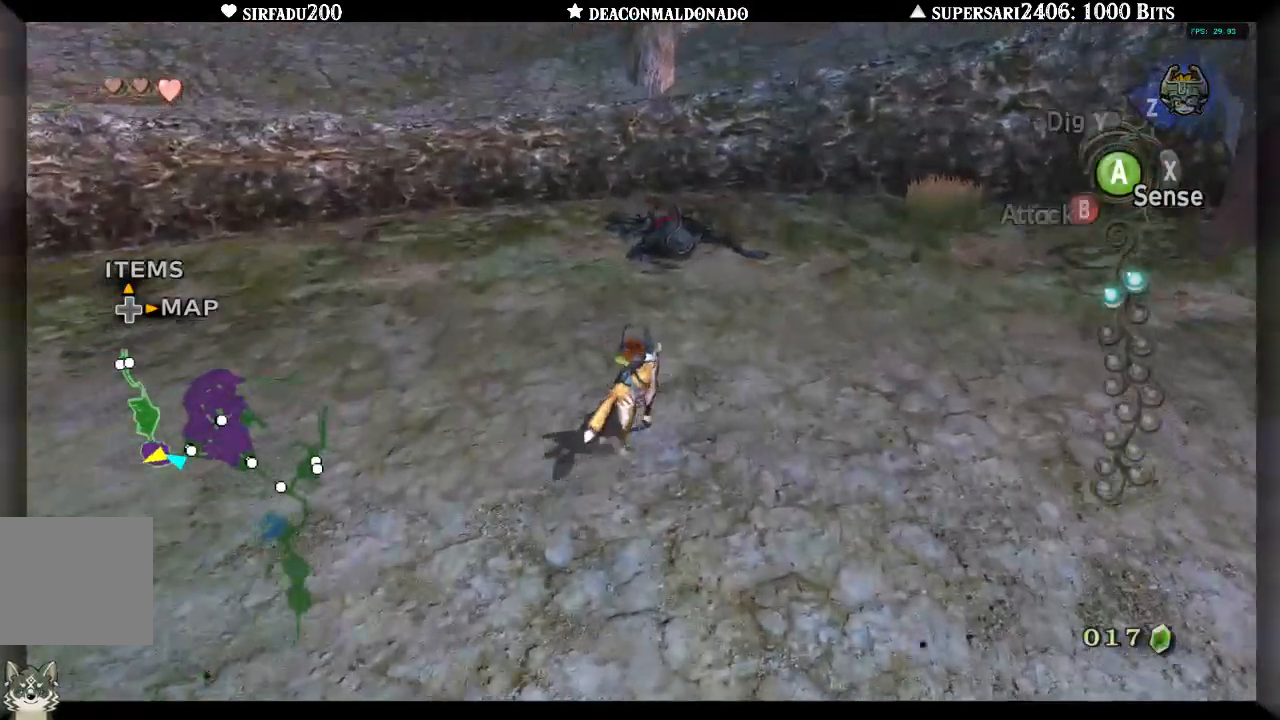
{"buttons": ["A"], "left_stick": "center", "right_stick": "center", "events": [[350, "left_stick", "center"], [467, "A", "down"]]}
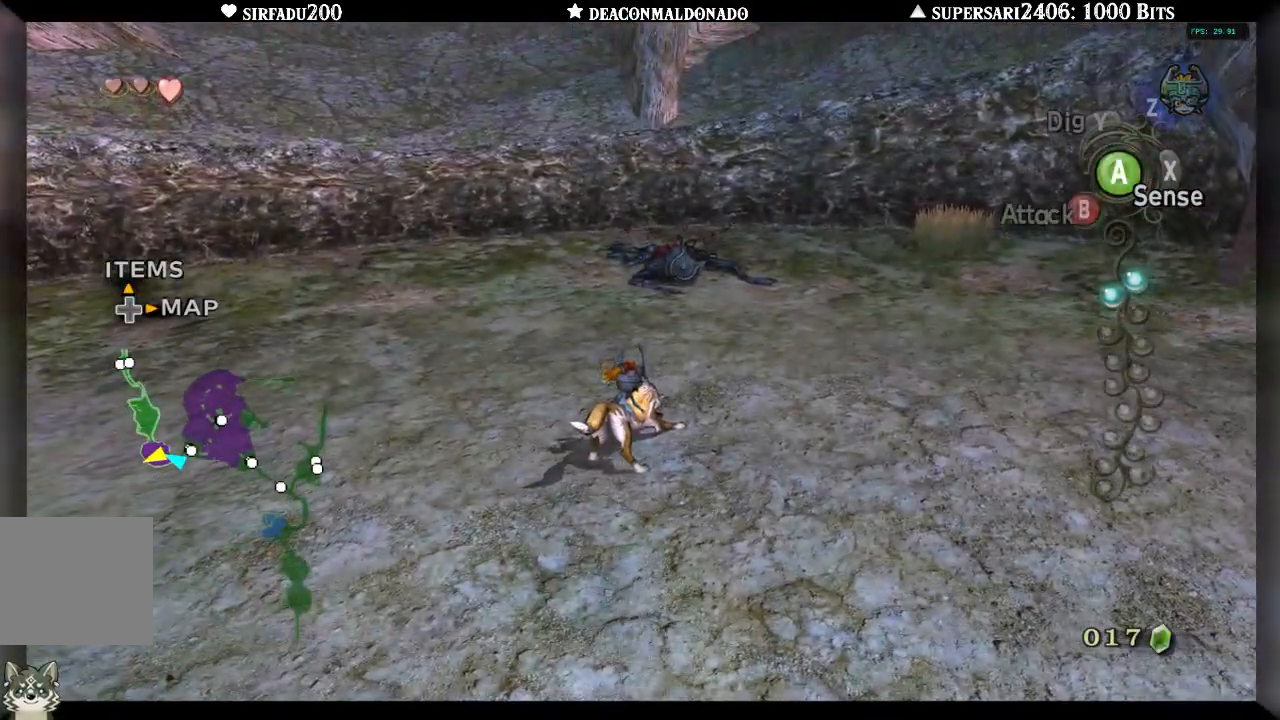
{"buttons": [], "left_stick": "up-right", "right_stick": "center", "events": [[50, "A", "up"], [117, "A", "down"], [150, "left_stick", "up-right"], [200, "A", "up"], [267, "A", "down"], [350, "A", "up"], [433, "A", "down"], [500, "A", "up"]]}
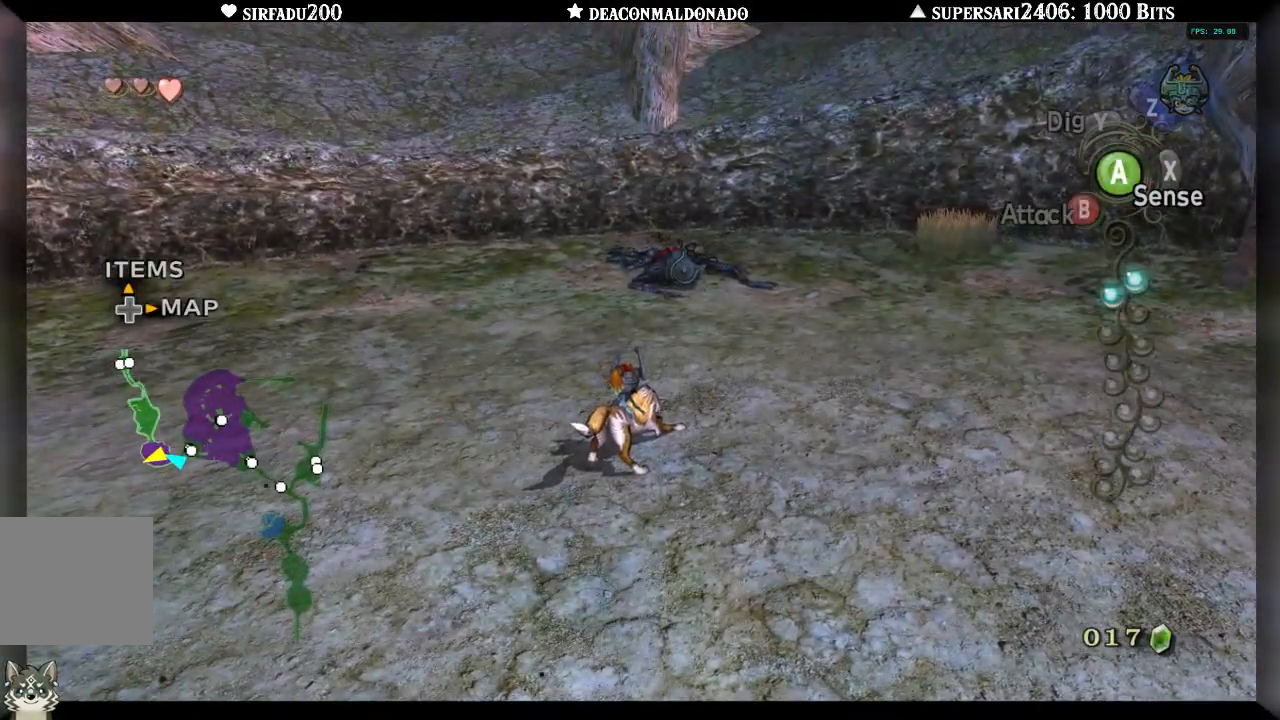
{"buttons": [], "left_stick": "up-right", "right_stick": "center", "events": [[83, "A", "down"], [150, "A", "up"], [217, "A", "down"], [300, "A", "up"], [367, "A", "down"], [450, "A", "up"]]}
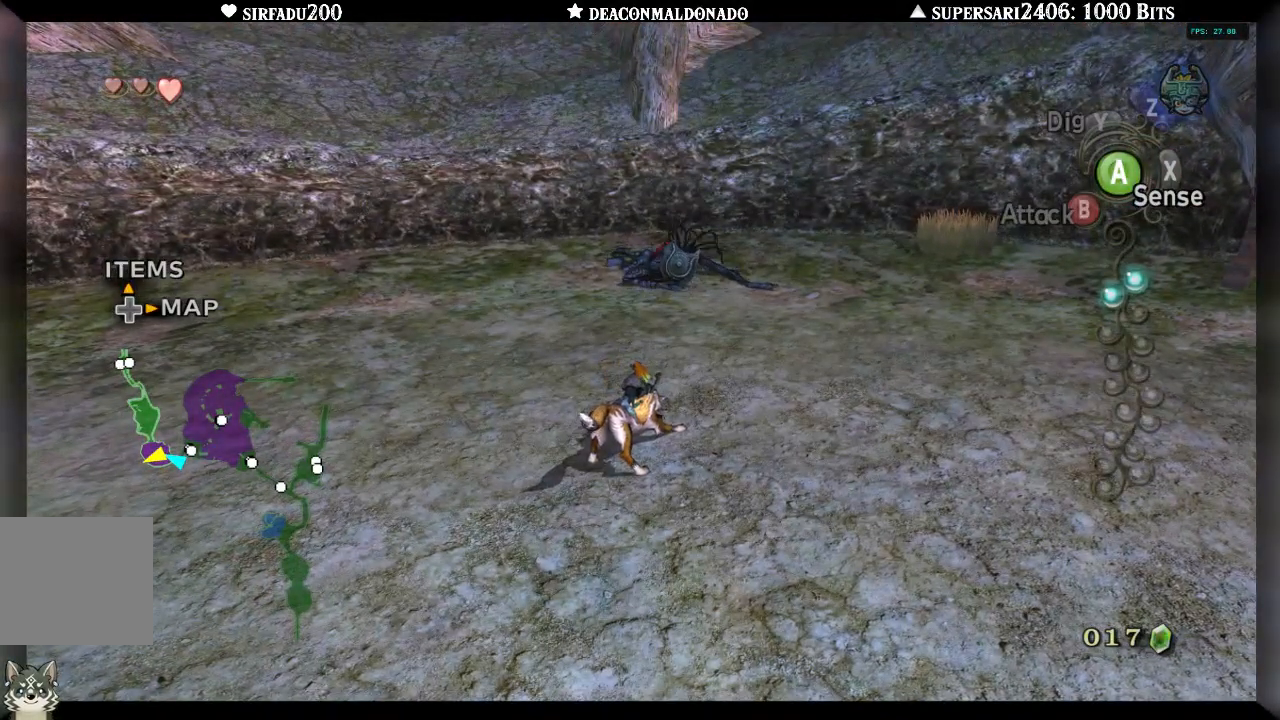
{"buttons": ["A"], "left_stick": "up-right", "right_stick": "center", "events": [[17, "A", "down"], [100, "A", "up"], [167, "A", "down"], [250, "A", "up"], [333, "A", "down"], [400, "A", "up"], [467, "A", "down"]]}
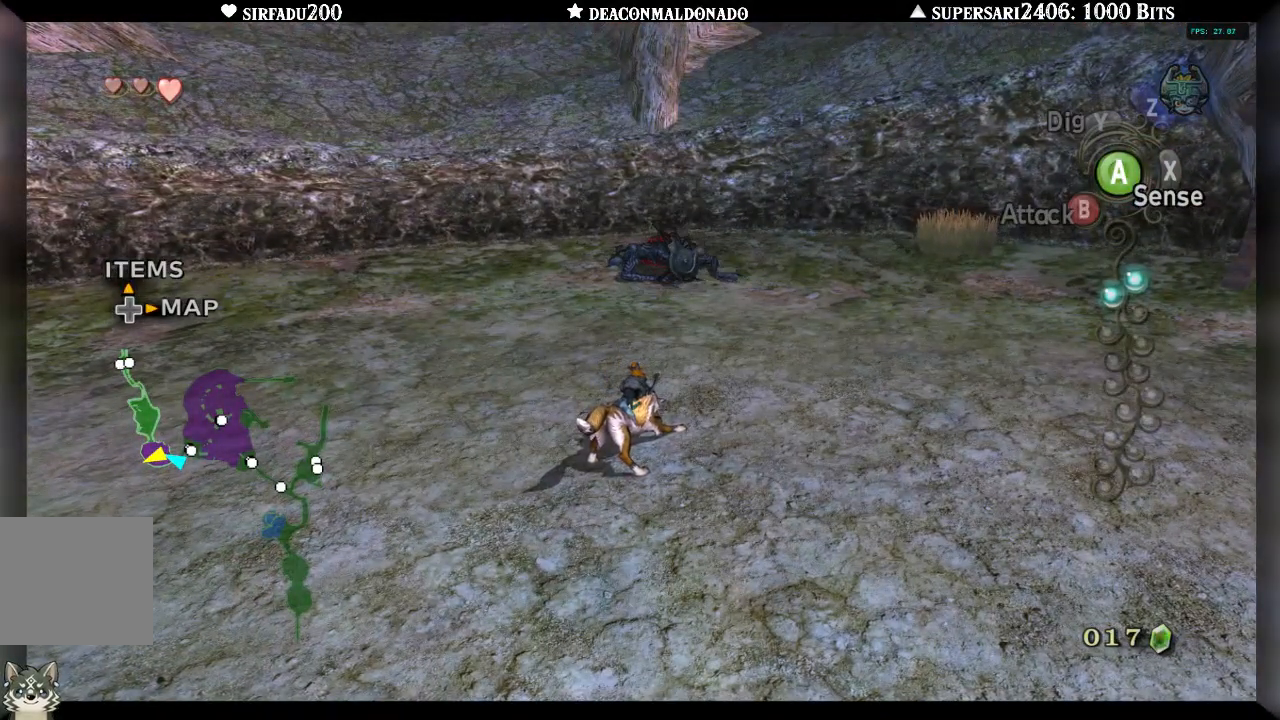
{"buttons": ["A"], "left_stick": "up-right", "right_stick": "center", "events": [[67, "A", "up"], [133, "A", "down"], [200, "A", "up"], [300, "A", "down"], [367, "A", "up"], [450, "A", "down"]]}
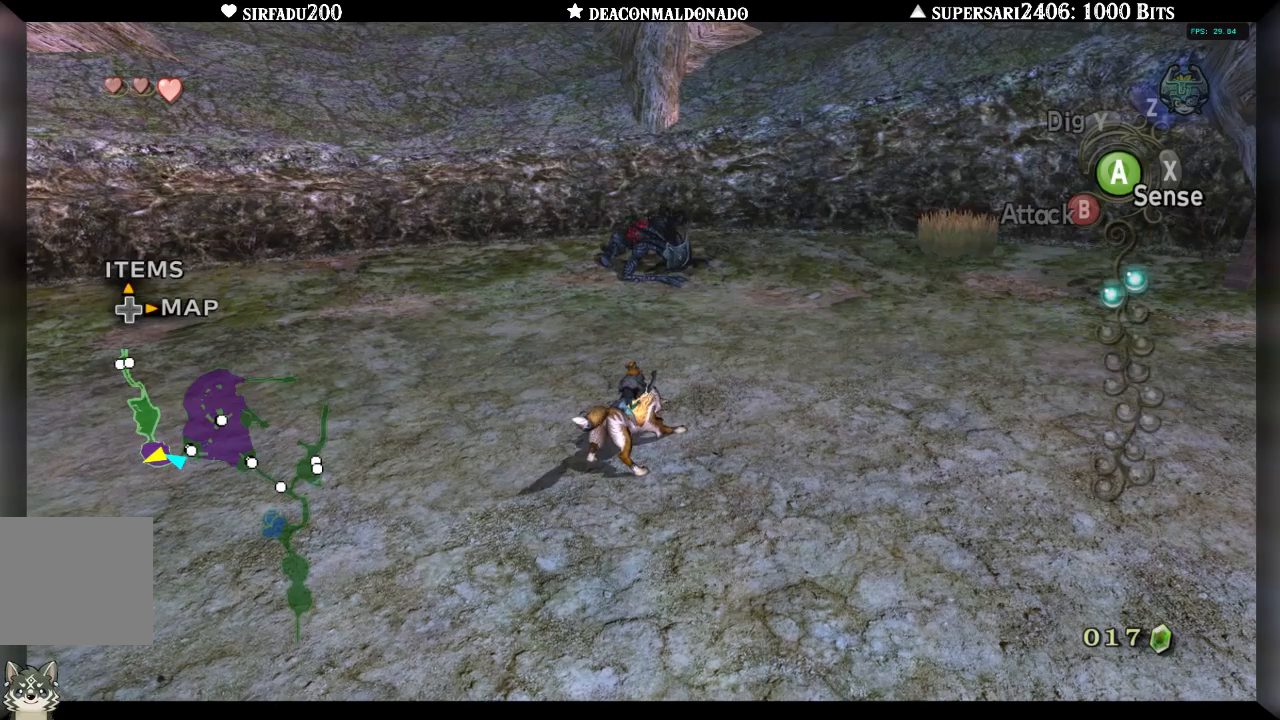
{"buttons": ["A"], "left_stick": "up-right", "right_stick": "center", "events": [[17, "A", "up"], [83, "A", "down"], [150, "A", "up"], [233, "A", "down"], [283, "A", "up"], [467, "A", "down"]]}
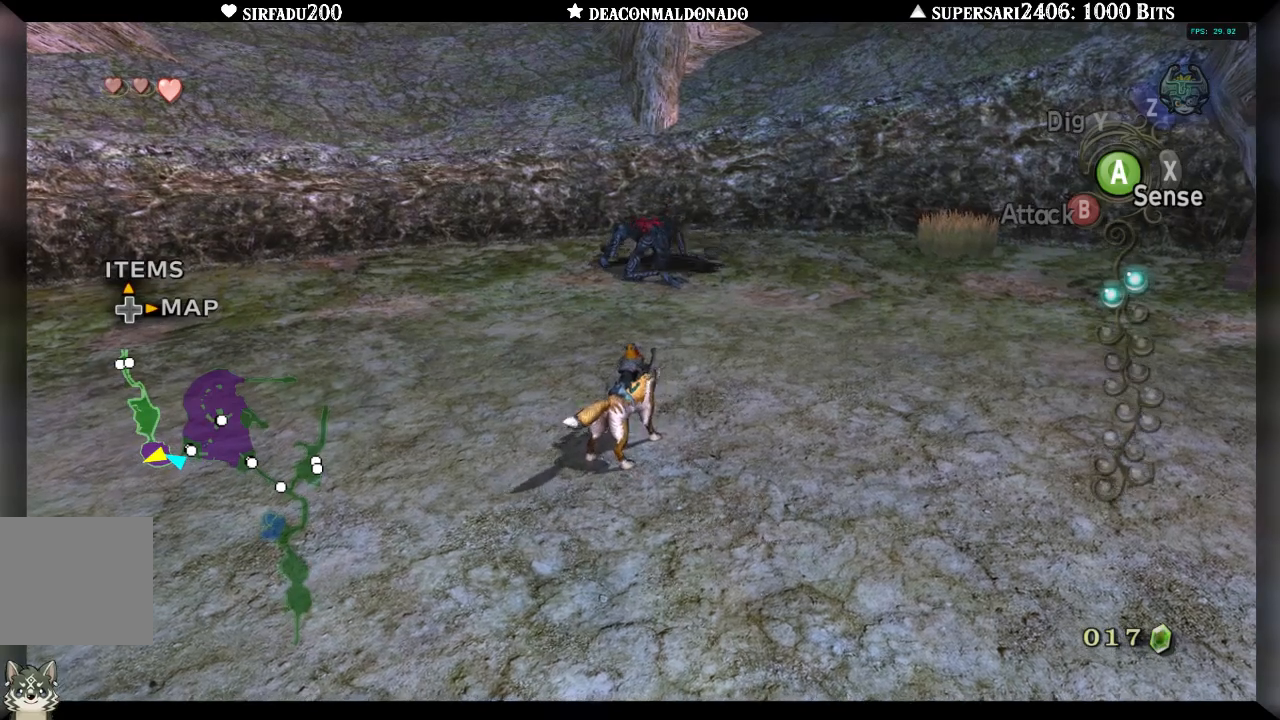
{"buttons": [], "left_stick": "up", "right_stick": "center", "events": [[67, "A", "up"], [100, "A", "down"], [167, "A", "up"], [233, "A", "down"], [333, "A", "up"], [417, "left_stick", "up"]]}
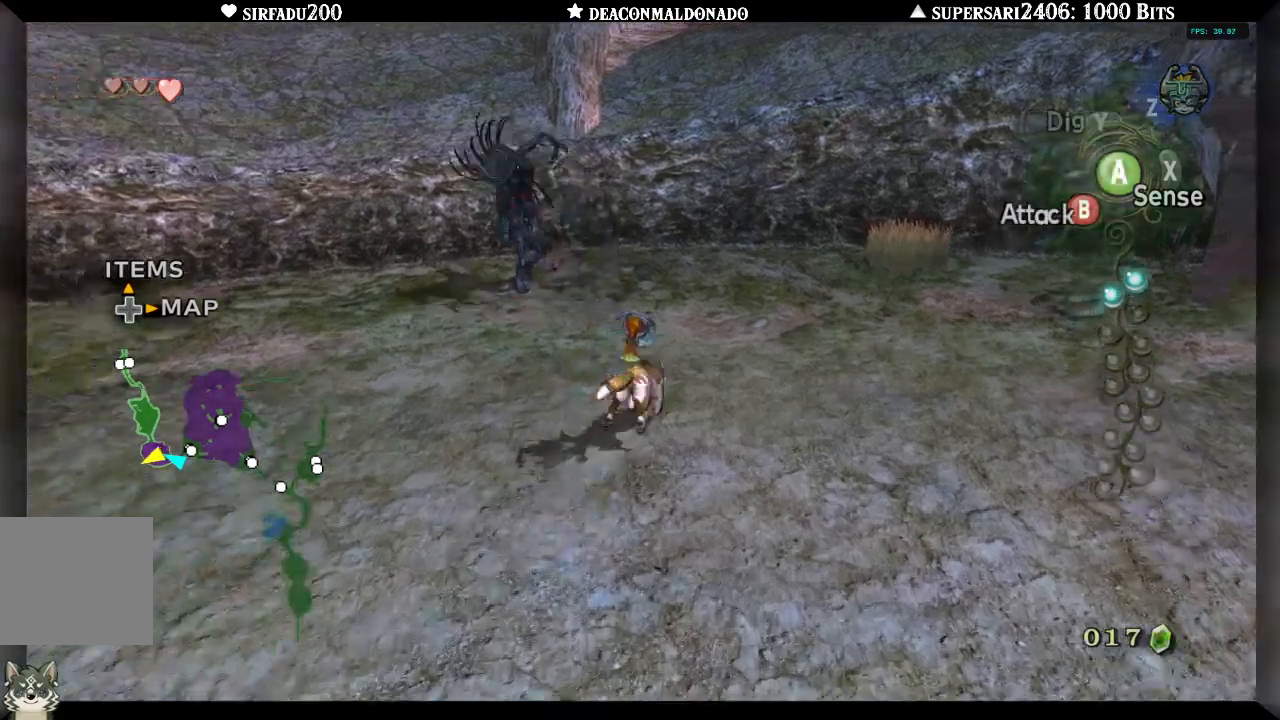
{"buttons": ["B"], "left_stick": "up", "right_stick": "center", "events": [[483, "B", "down"]]}
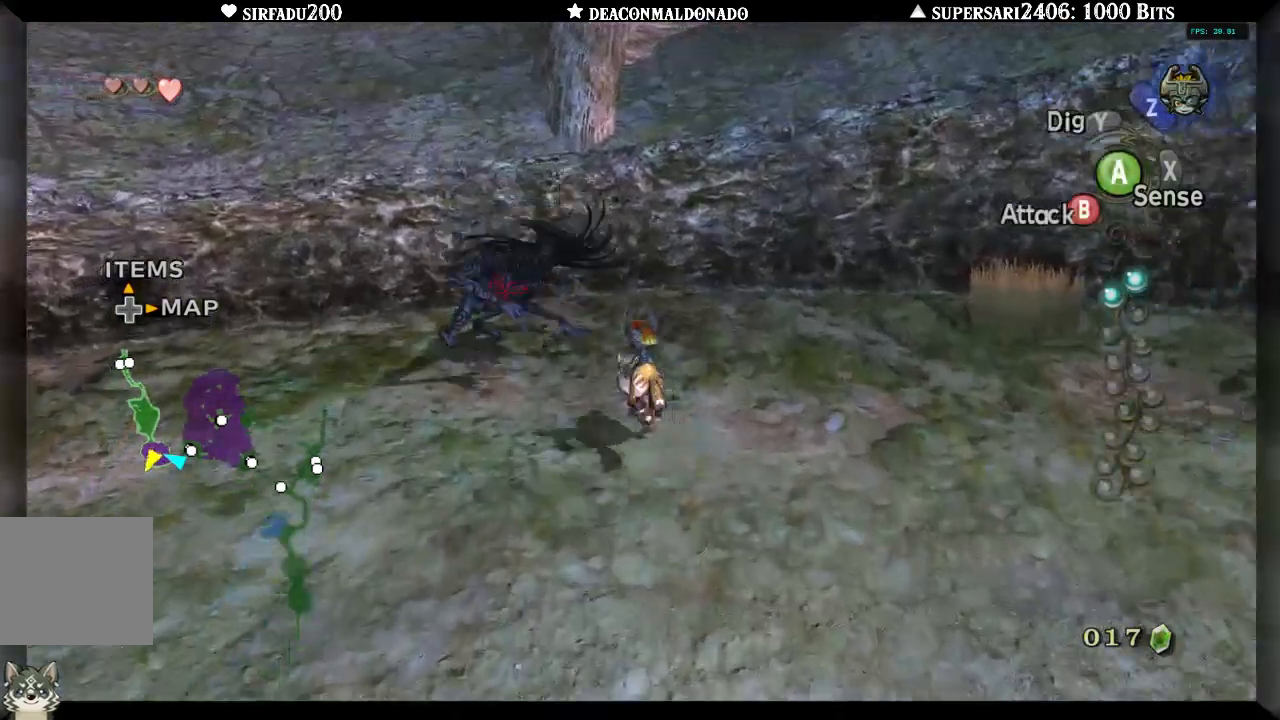
{"buttons": ["B"], "left_stick": "center", "right_stick": "center", "events": [[117, "left_stick", "up-left"], [267, "left_stick", "center"]]}
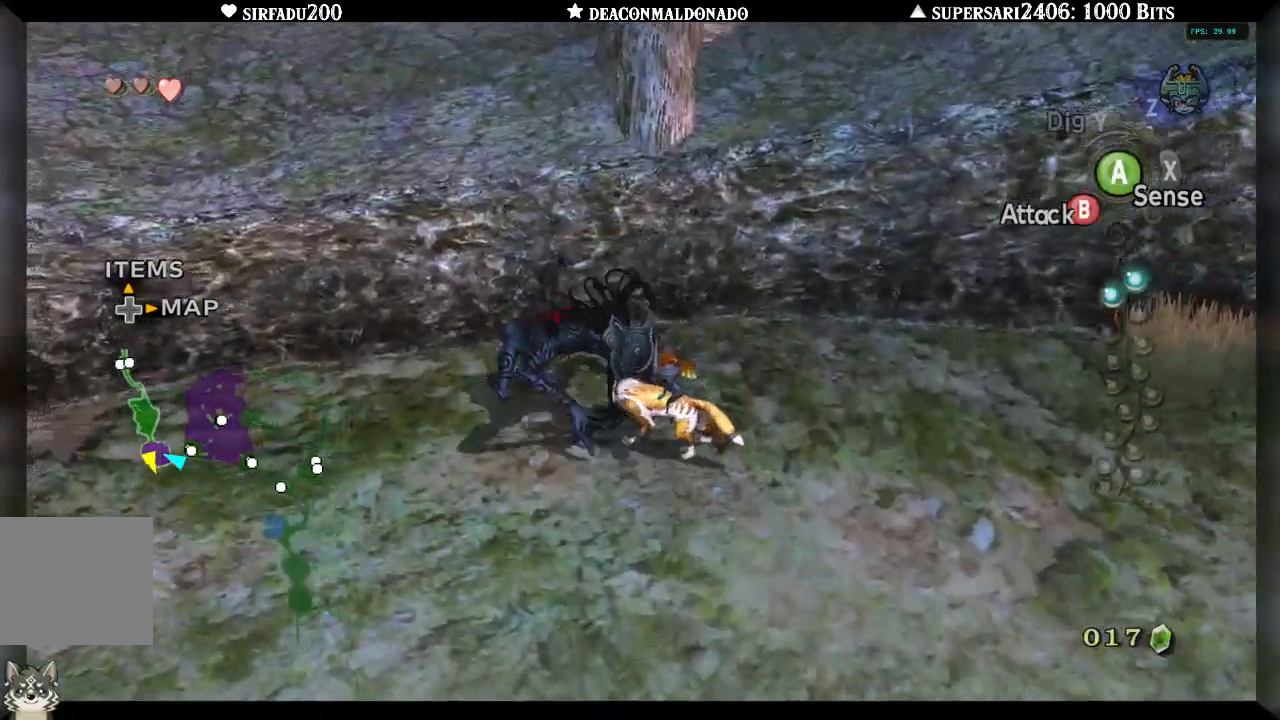
{"buttons": ["B"], "left_stick": "center", "right_stick": "center", "events": []}
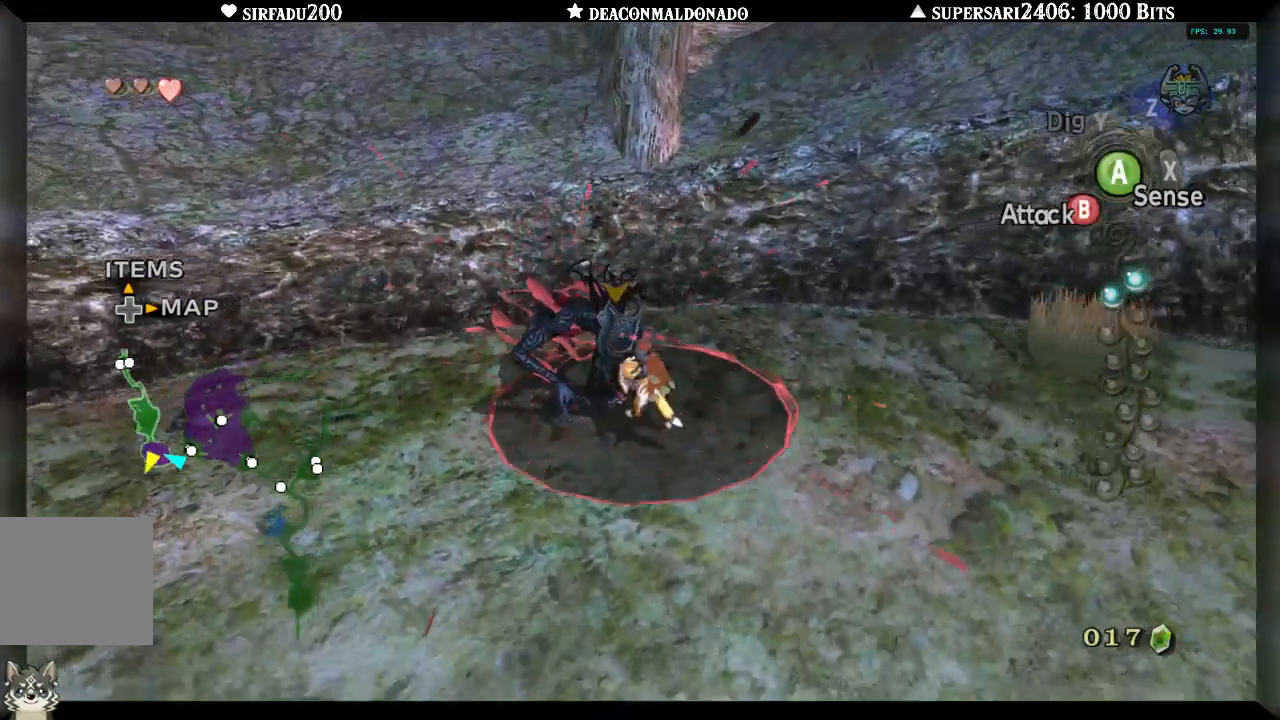
{"buttons": ["B"], "left_stick": "center", "right_stick": "center", "events": [[67, "left_stick", "right"], [267, "left_stick", "center"]]}
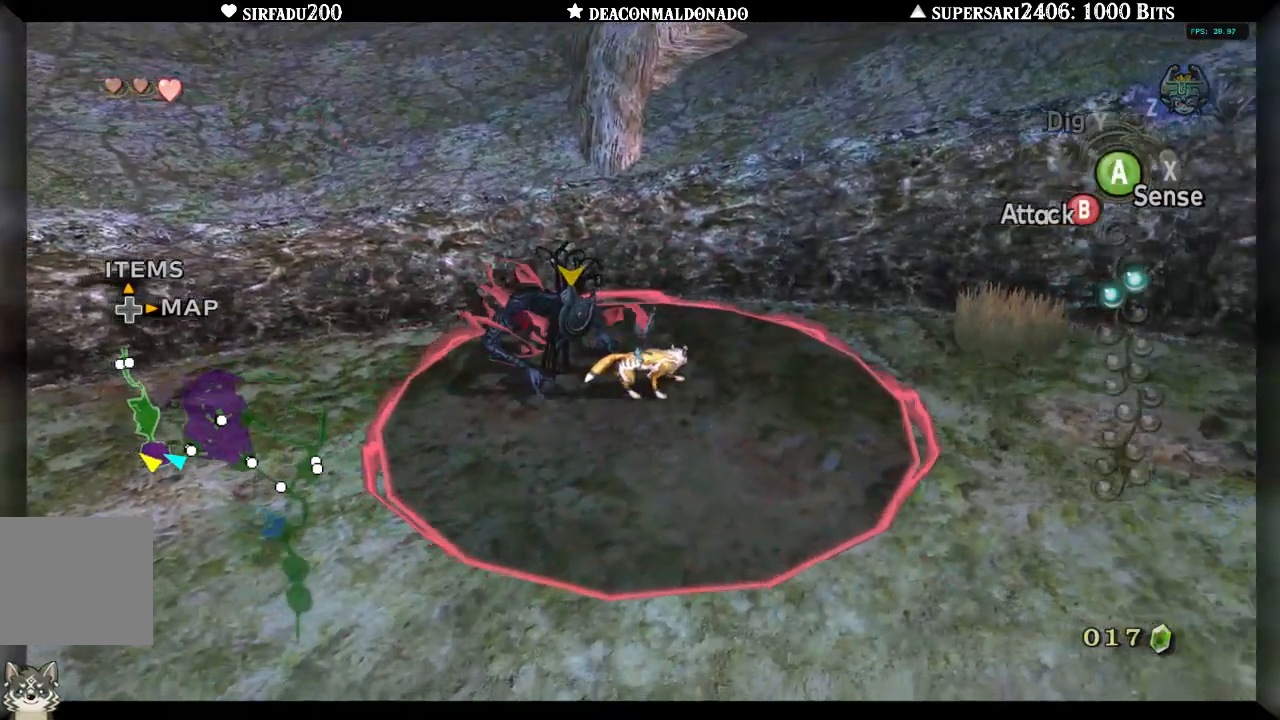
{"buttons": ["B"], "left_stick": "center", "right_stick": "center", "events": []}
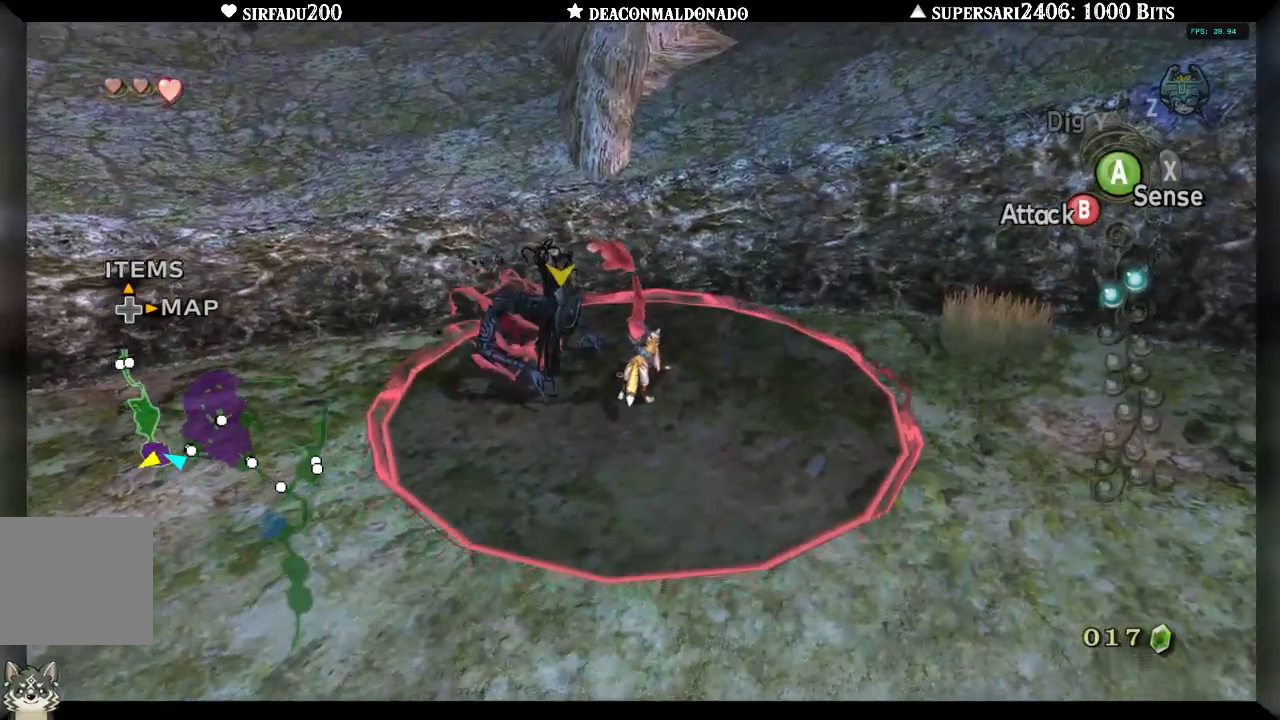
{"buttons": ["B"], "left_stick": "left", "right_stick": "center", "events": [[233, "left_stick", "down-left"], [500, "left_stick", "left"]]}